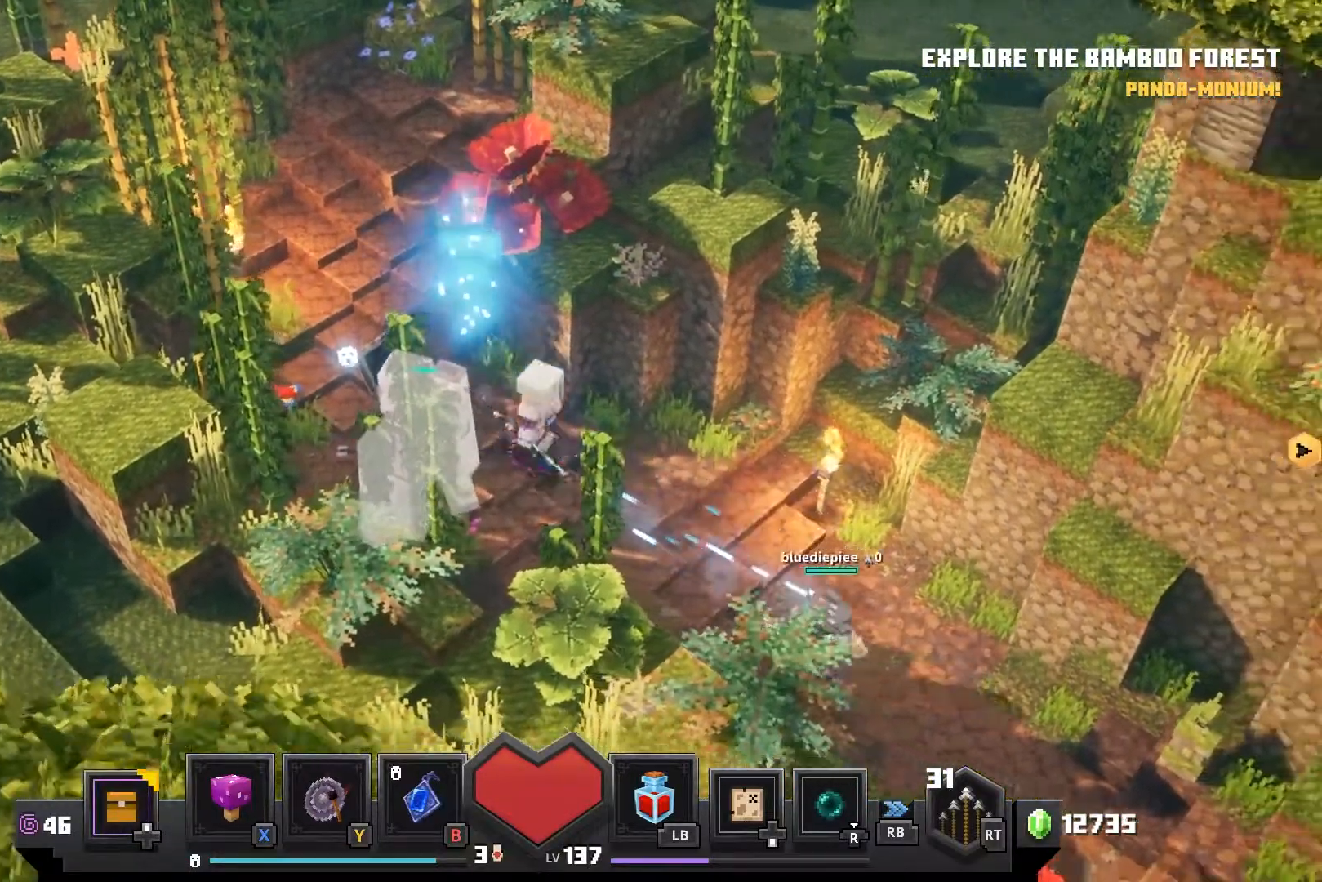
Gameplay with a controller (PlayStation layout); each line is a JSON object with the inputs held at the frame after it (dt_ms = milliseconds from this image to that frame). "events" lists button and stick changes between this image and that frame as [ms after this image, input, new state], when the widget could be followed in between.
{"dt_ms": 500, "buttons": [], "left_stick": "down-right", "right_stick": "right", "events": [[367, "left_stick", "down-right"], [383, "right_stick", "right"]]}
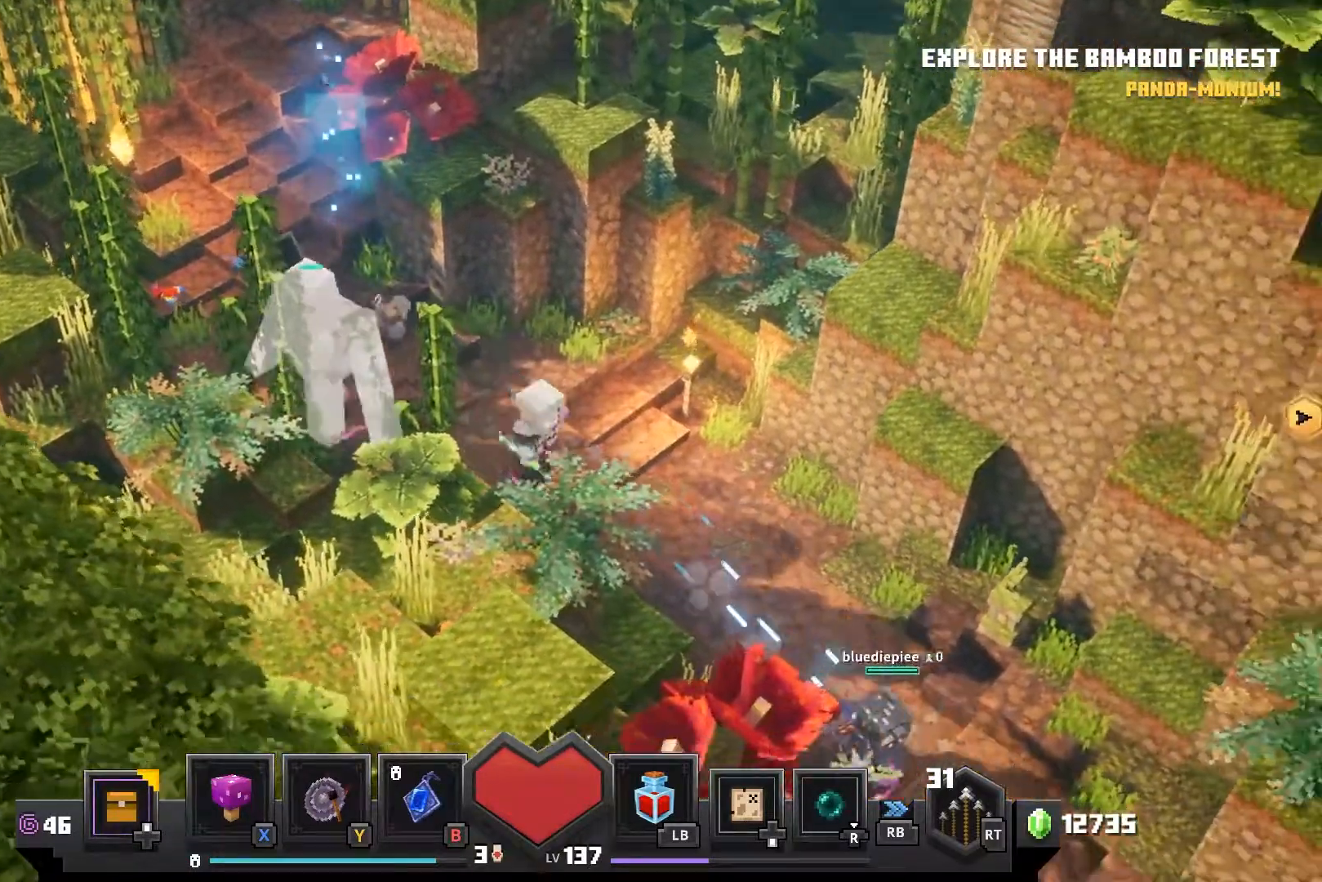
{"dt_ms": 500, "buttons": [], "left_stick": "down-right", "right_stick": "center"}
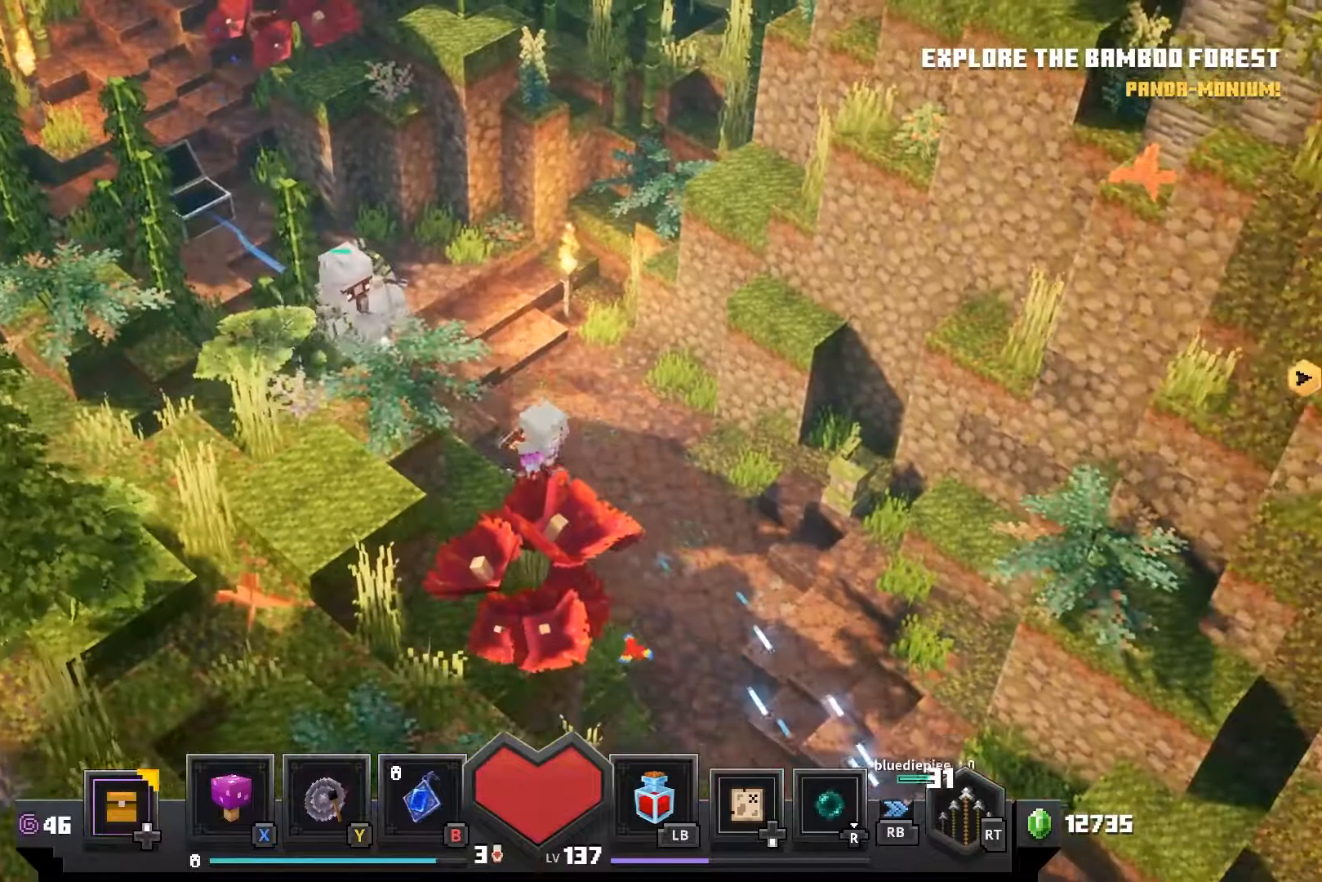
{"dt_ms": 500, "buttons": [], "left_stick": "down-right", "right_stick": "center"}
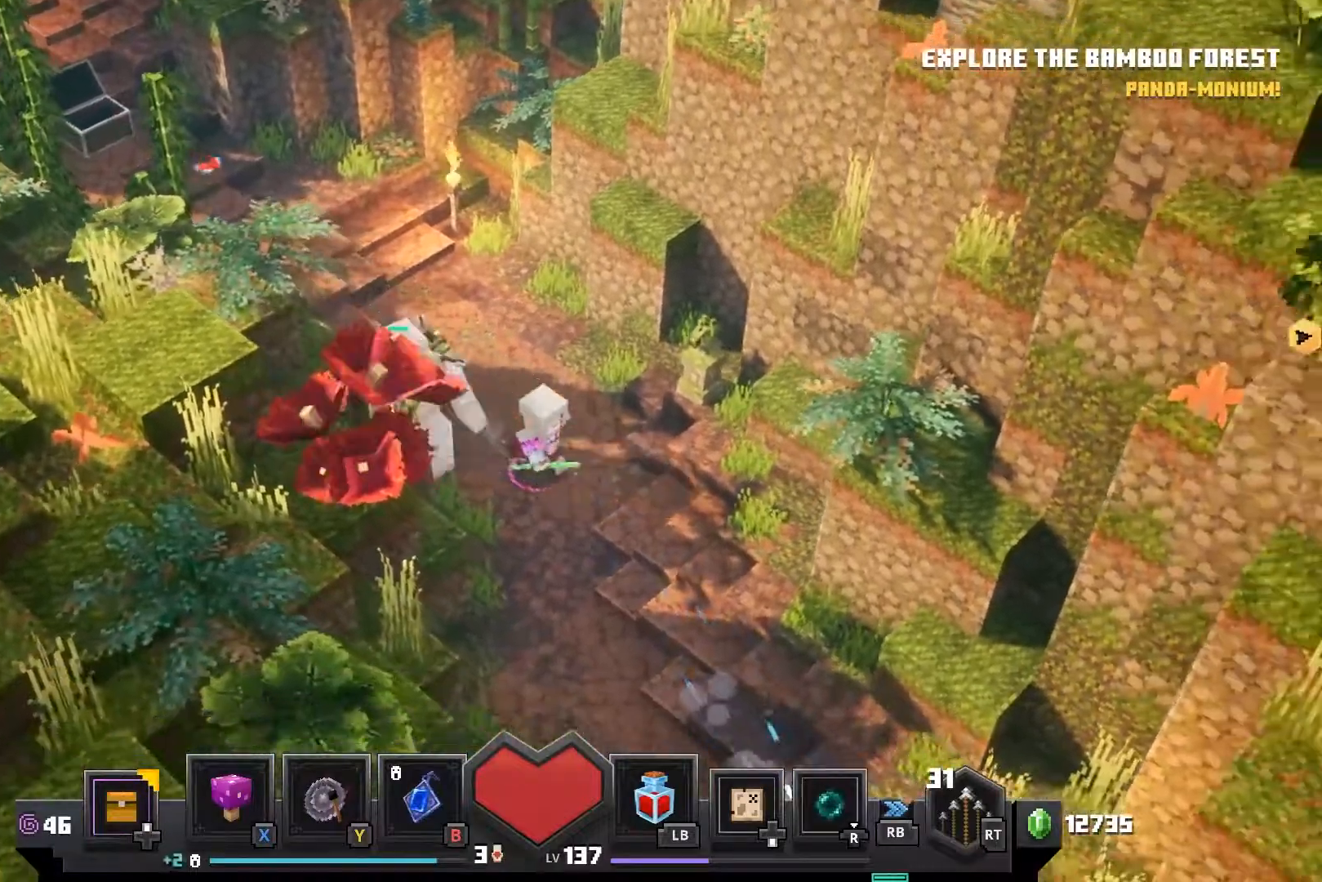
{"dt_ms": 500, "buttons": [], "left_stick": "down-right", "right_stick": "center", "events": []}
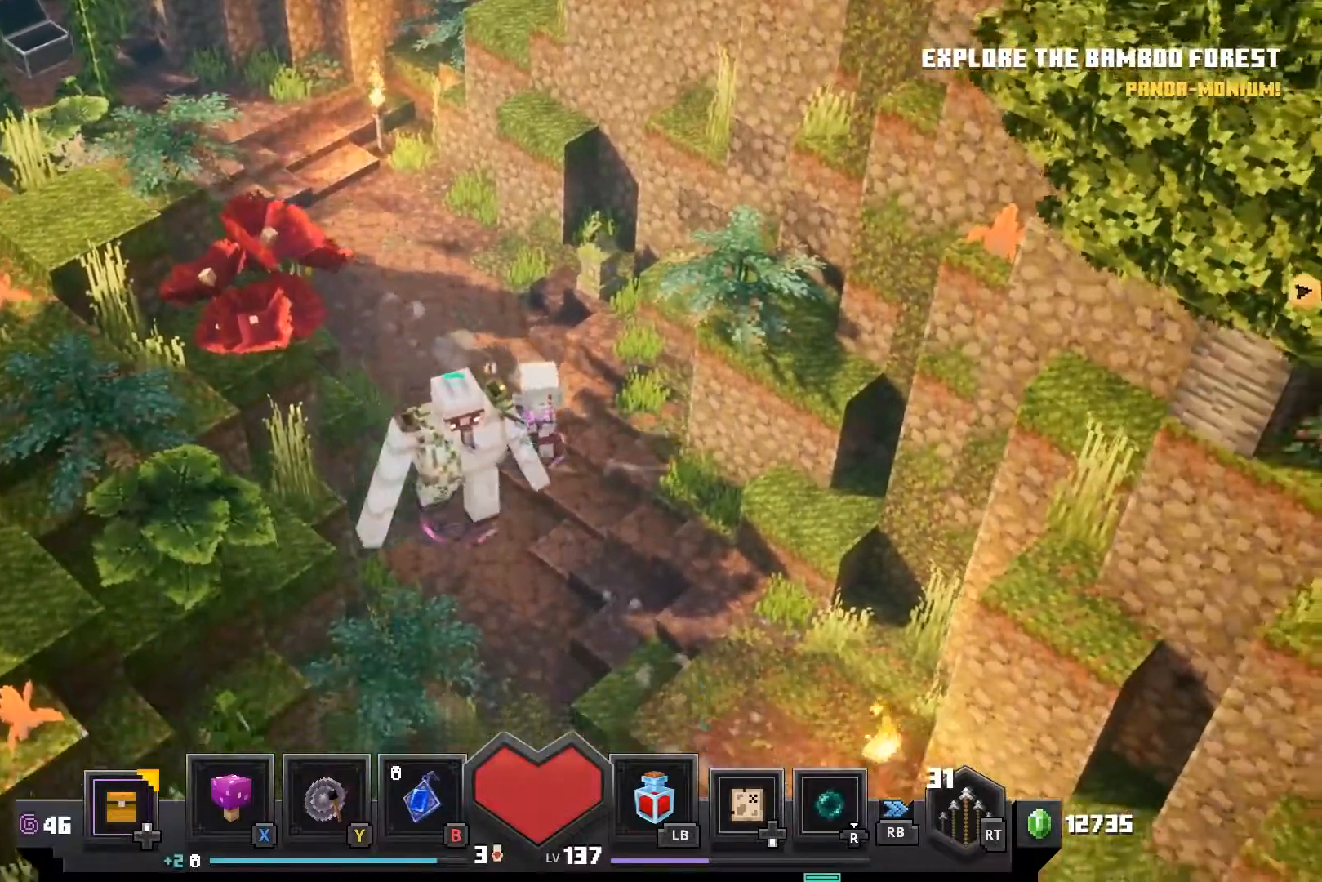
{"dt_ms": 1000, "buttons": [], "left_stick": "down", "right_stick": "center"}
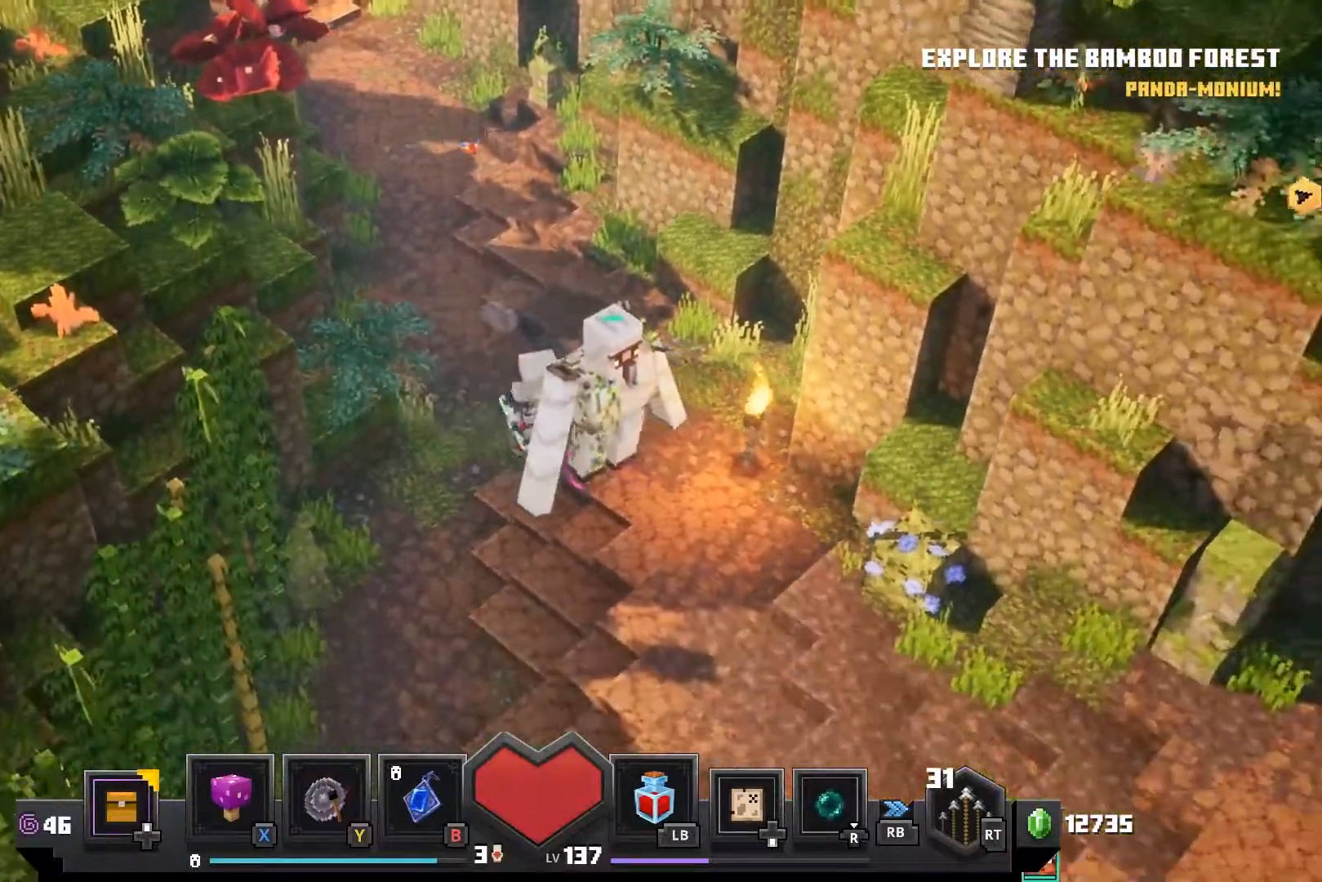
{"dt_ms": 500, "buttons": [], "left_stick": "down", "right_stick": "center", "events": []}
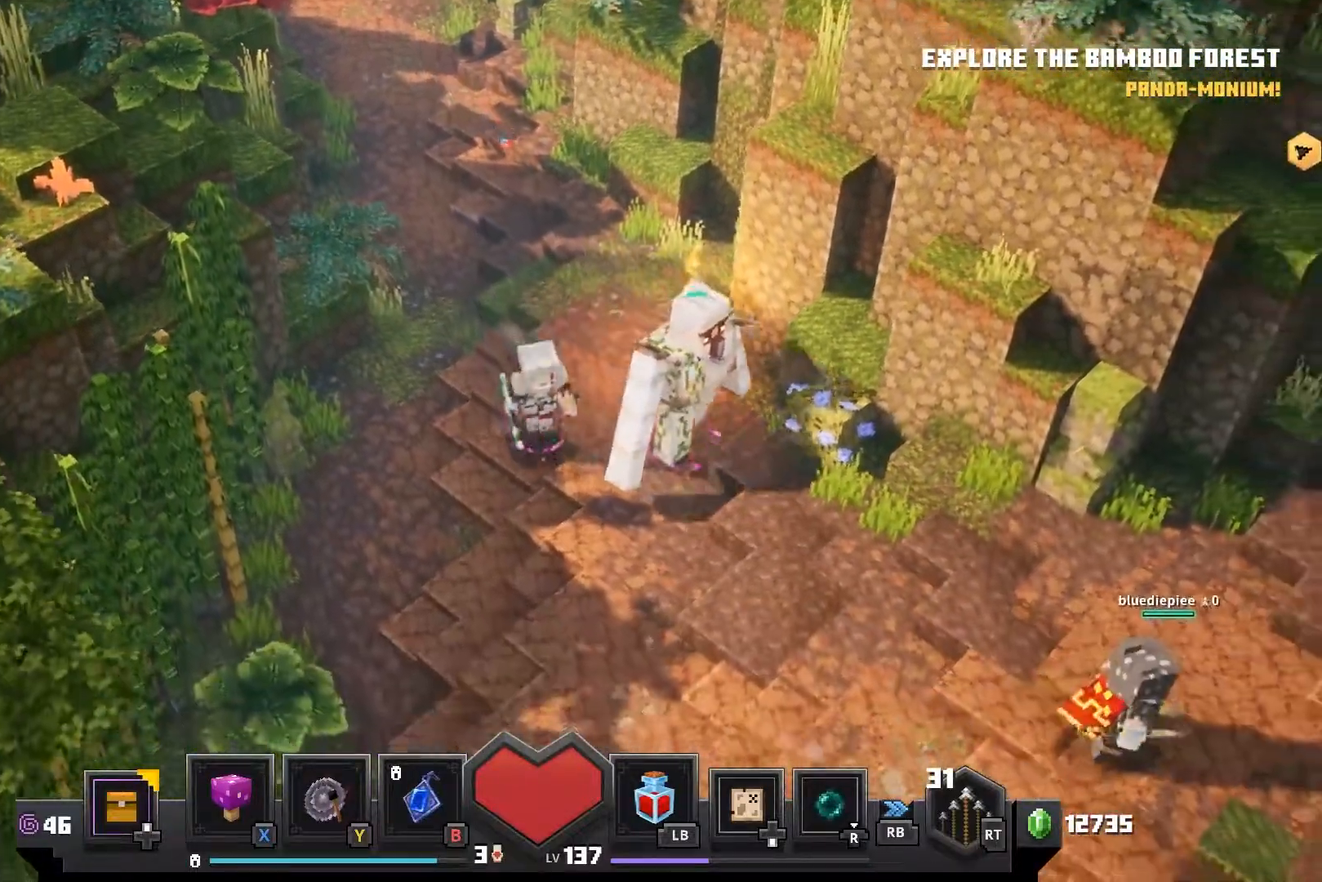
{"dt_ms": 500, "buttons": [], "left_stick": "down-right", "right_stick": "center", "events": [[467, "left_stick", "down-right"]]}
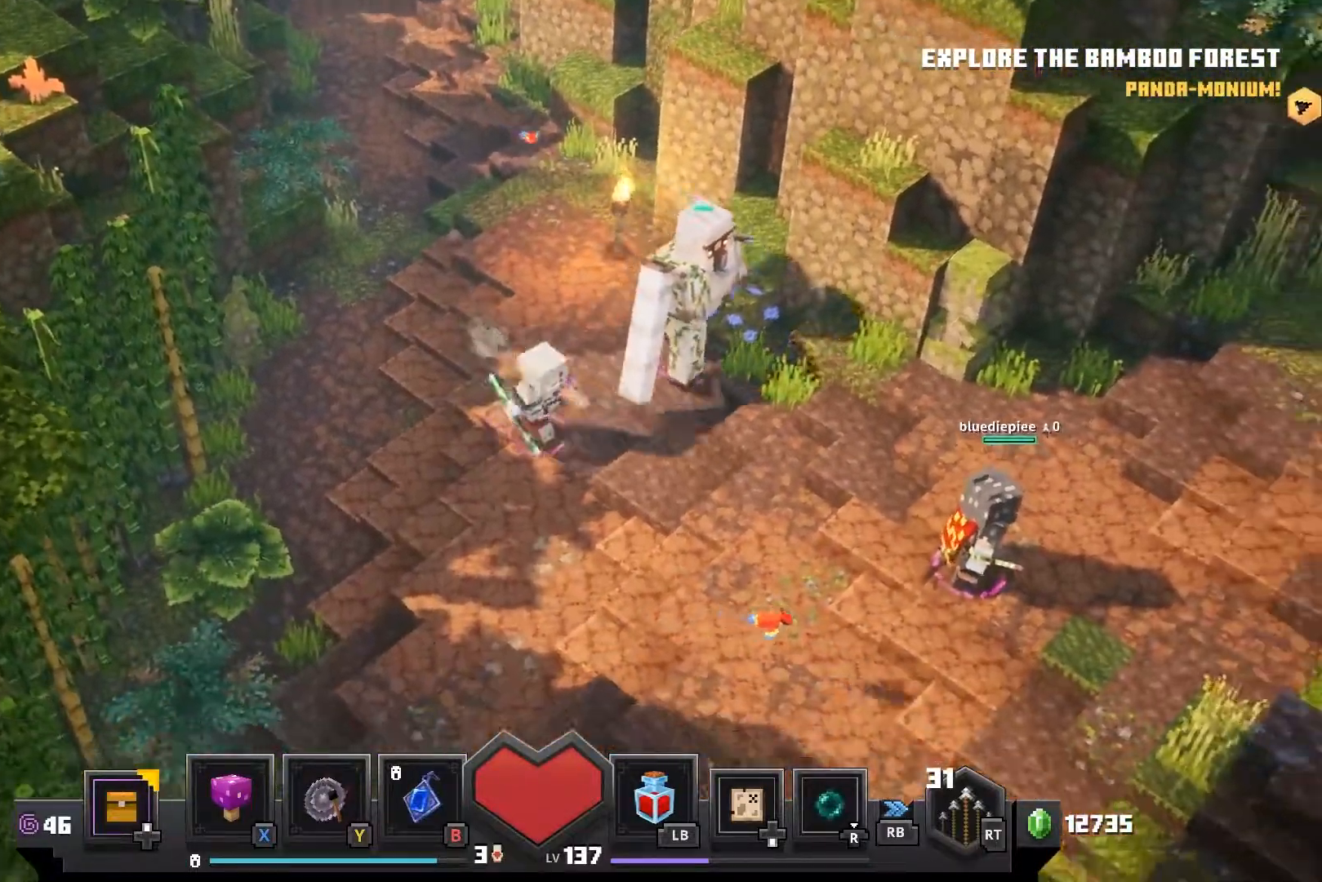
{"dt_ms": 500, "buttons": [], "left_stick": "down-right", "right_stick": "center", "events": []}
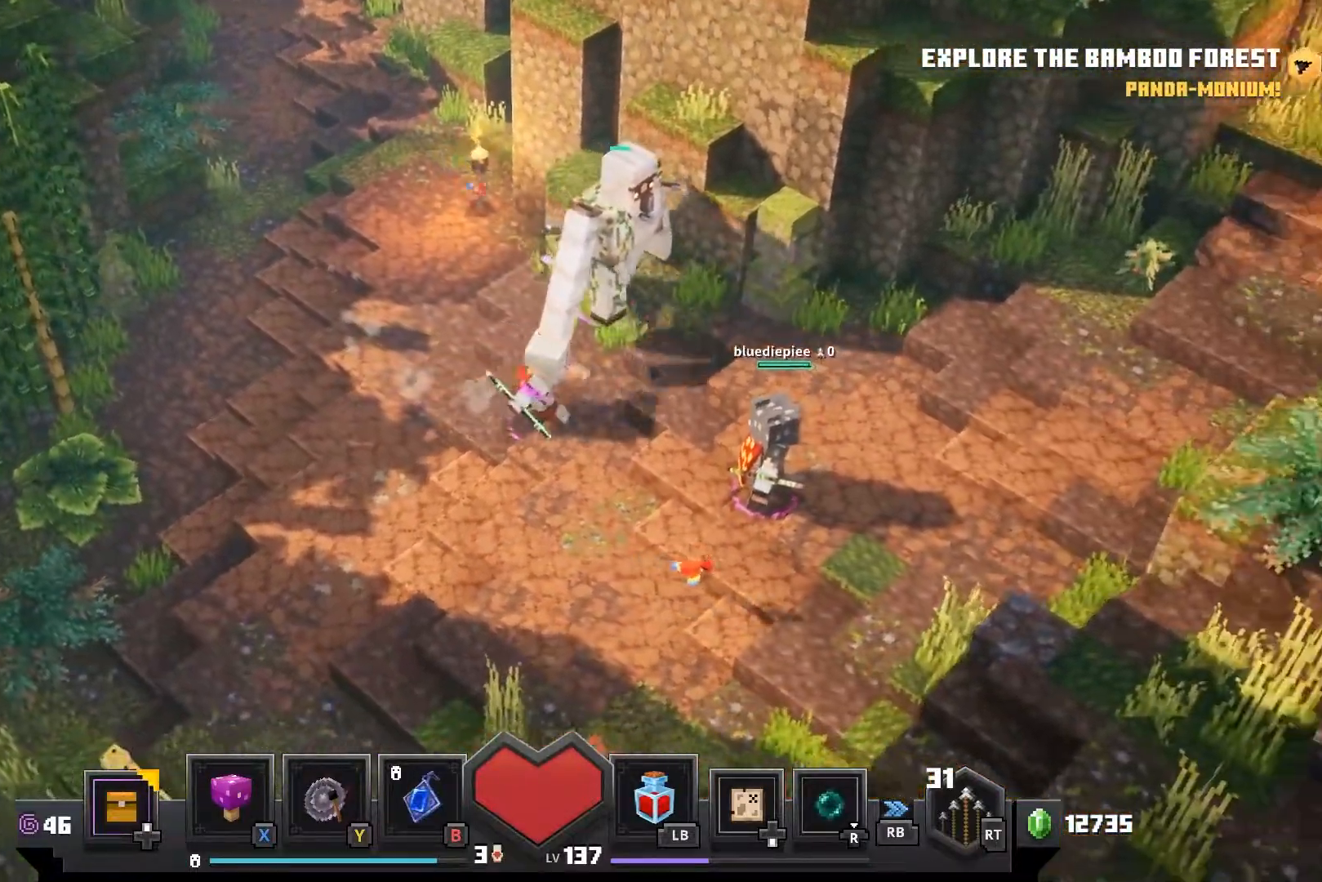
{"dt_ms": 500, "buttons": [], "left_stick": "down-right", "right_stick": "center", "events": []}
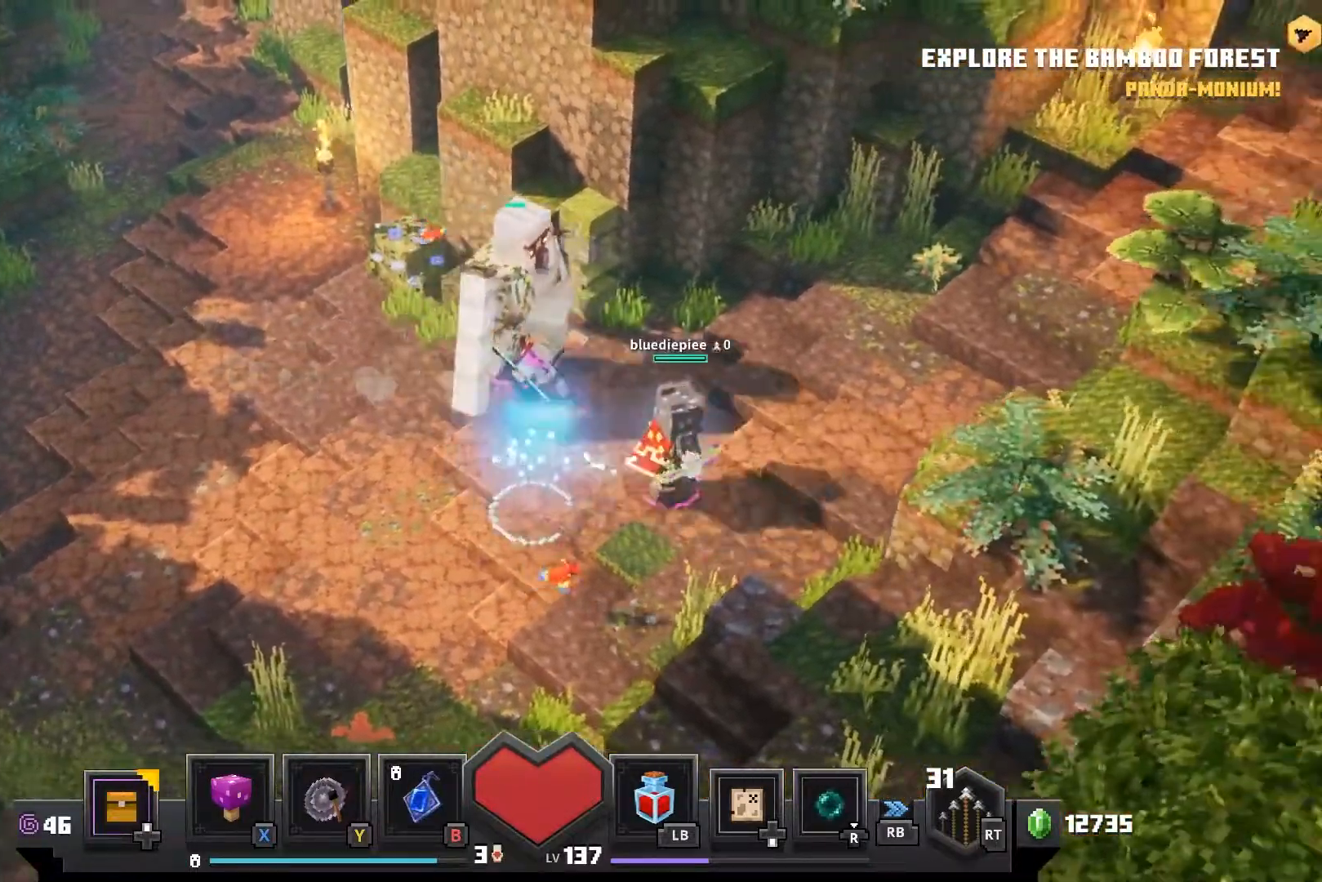
{"dt_ms": 500, "buttons": [], "left_stick": "right", "right_stick": "center", "events": [[417, "left_stick", "right"]]}
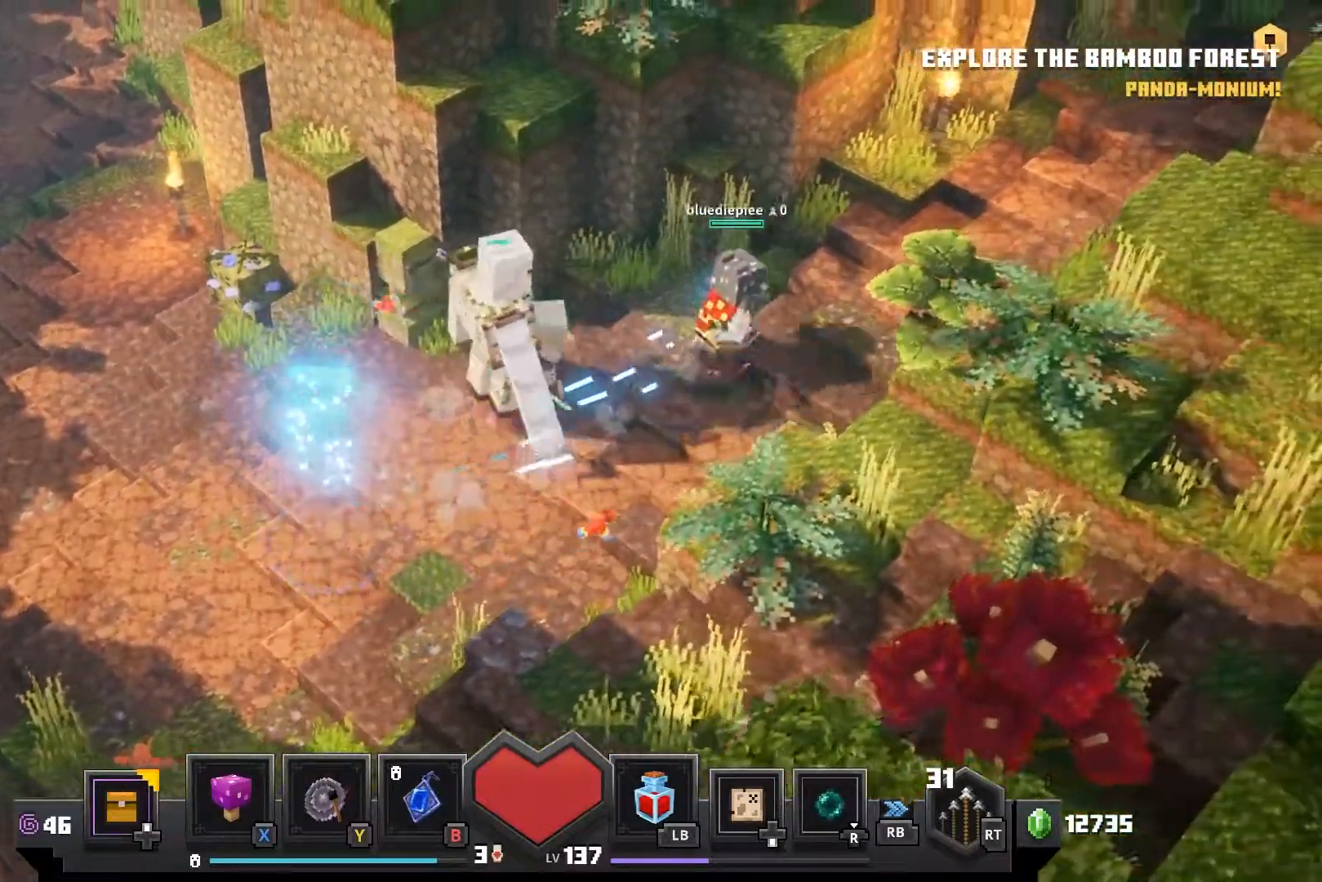
{"dt_ms": 500, "buttons": [], "left_stick": "right", "right_stick": "center", "events": []}
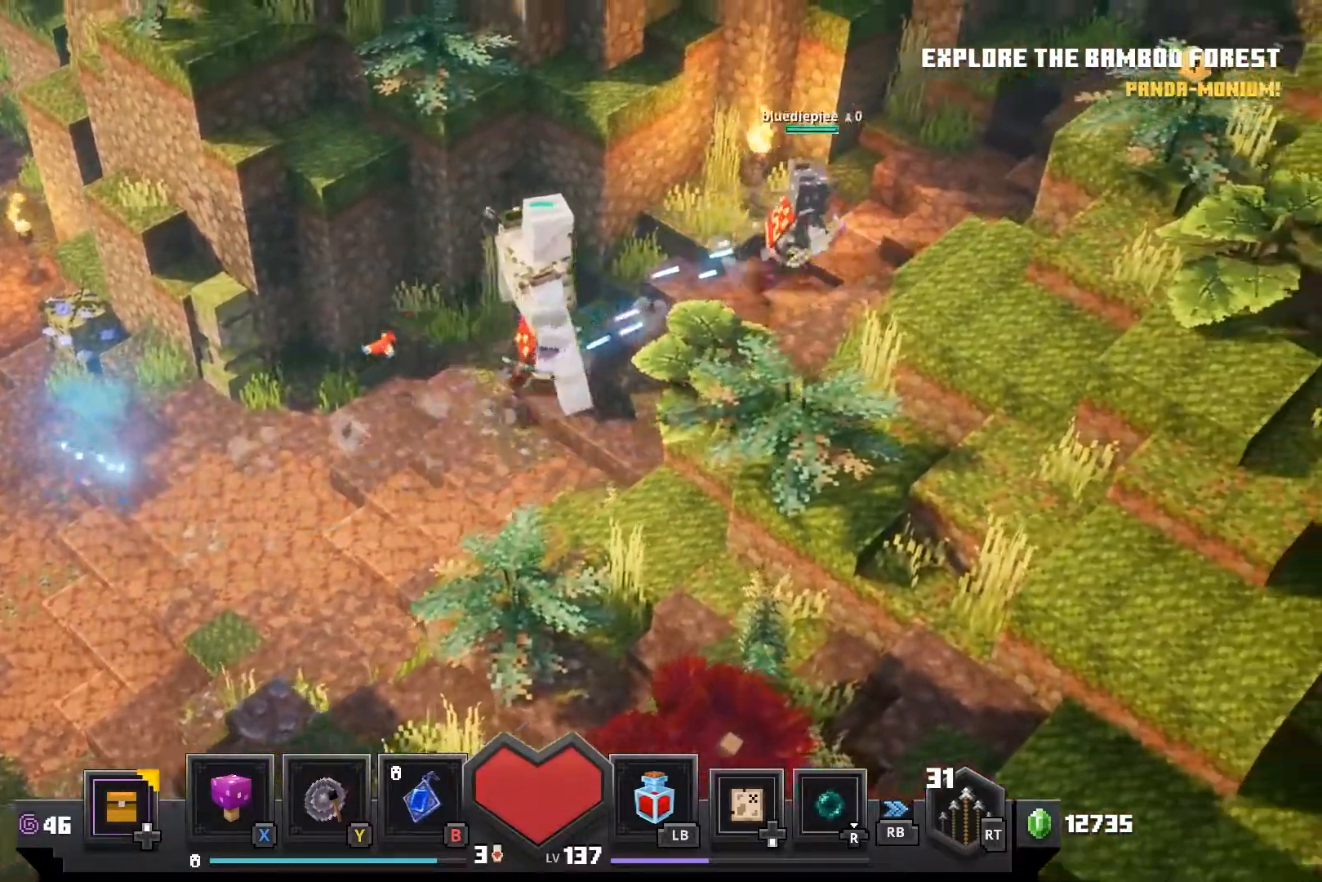
{"dt_ms": 500, "buttons": [], "left_stick": "right", "right_stick": "center", "events": []}
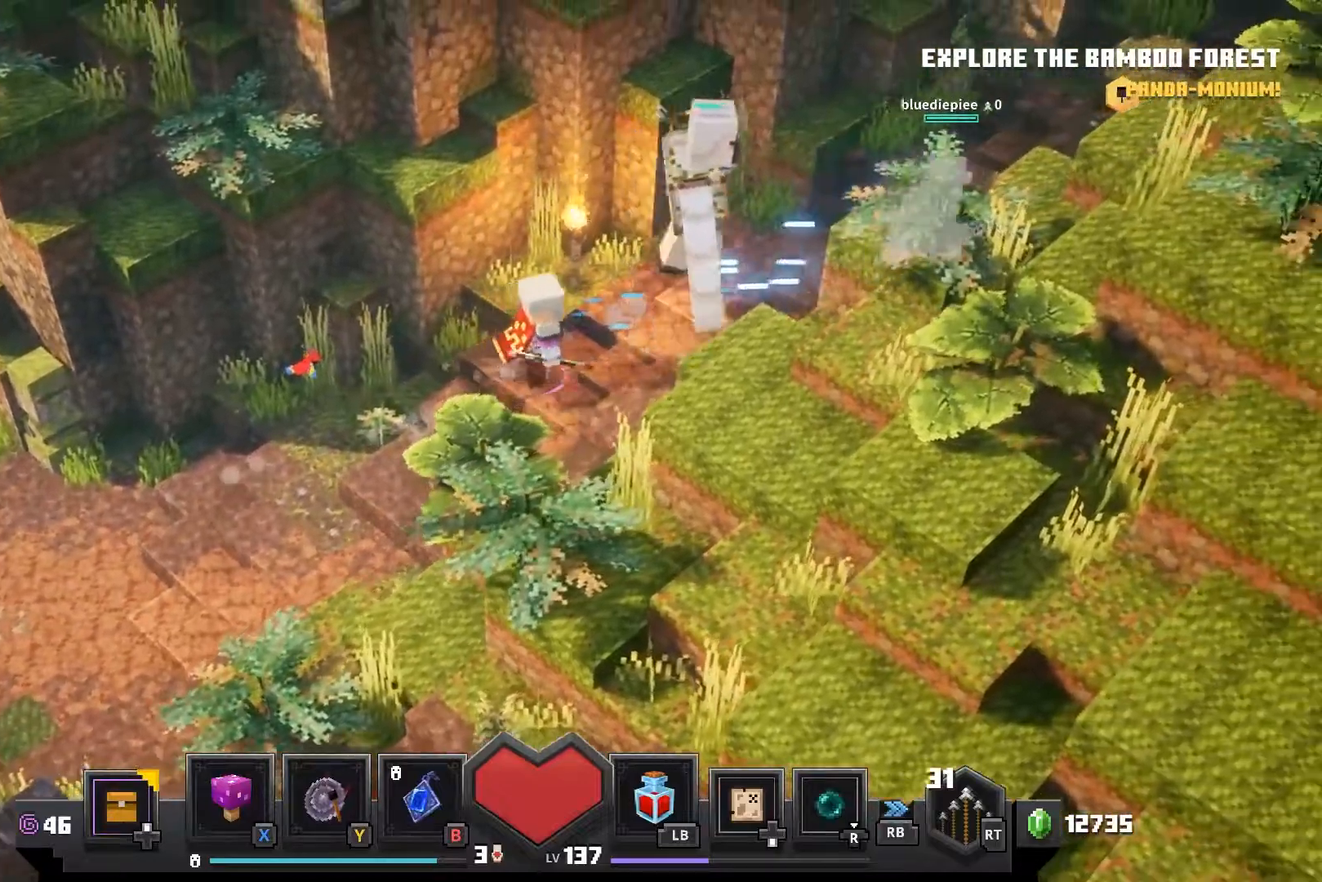
{"dt_ms": 500, "buttons": [], "left_stick": "right", "right_stick": "center", "events": []}
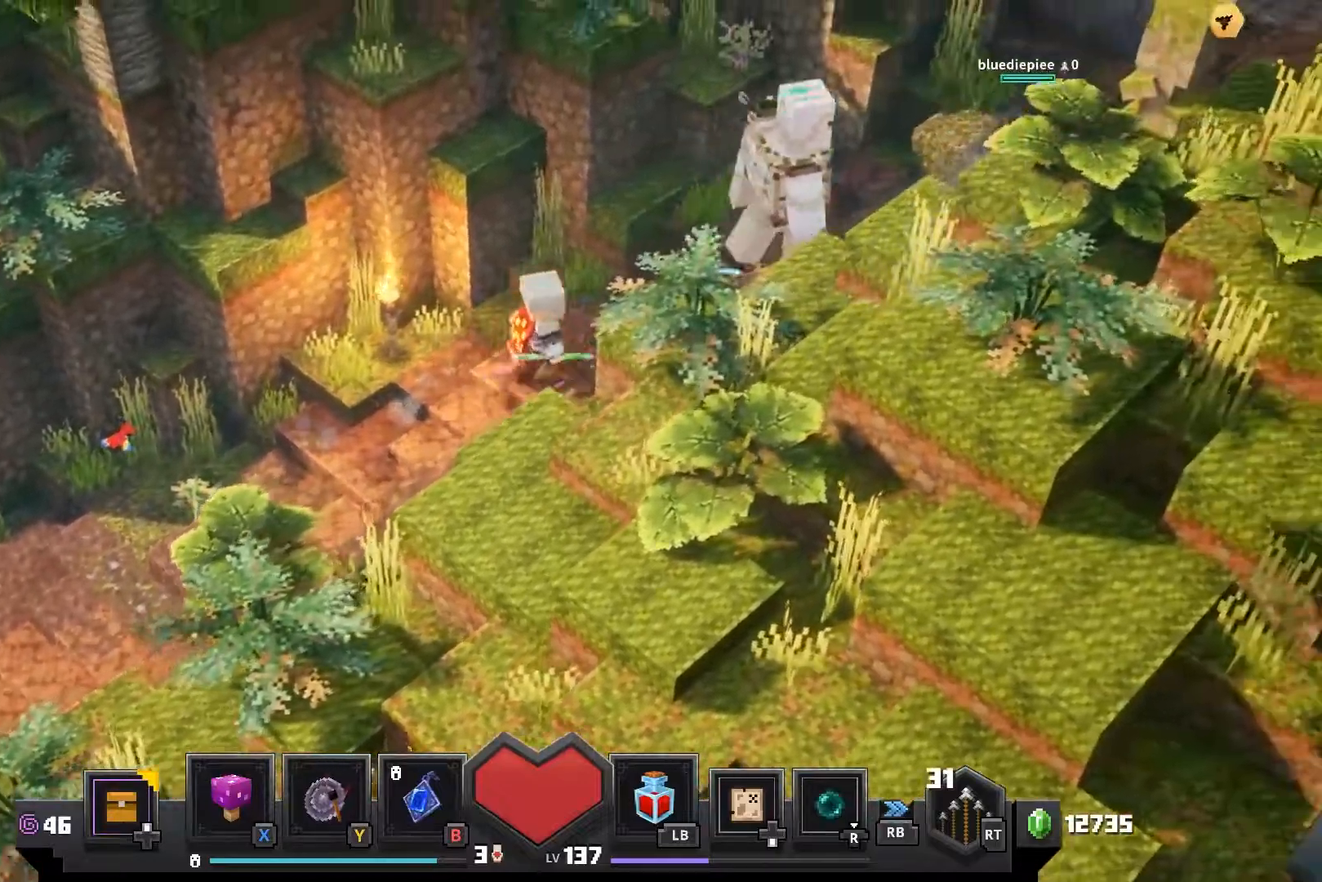
{"dt_ms": 500, "buttons": [], "left_stick": "right", "right_stick": "right", "events": [[333, "right_stick", "right"]]}
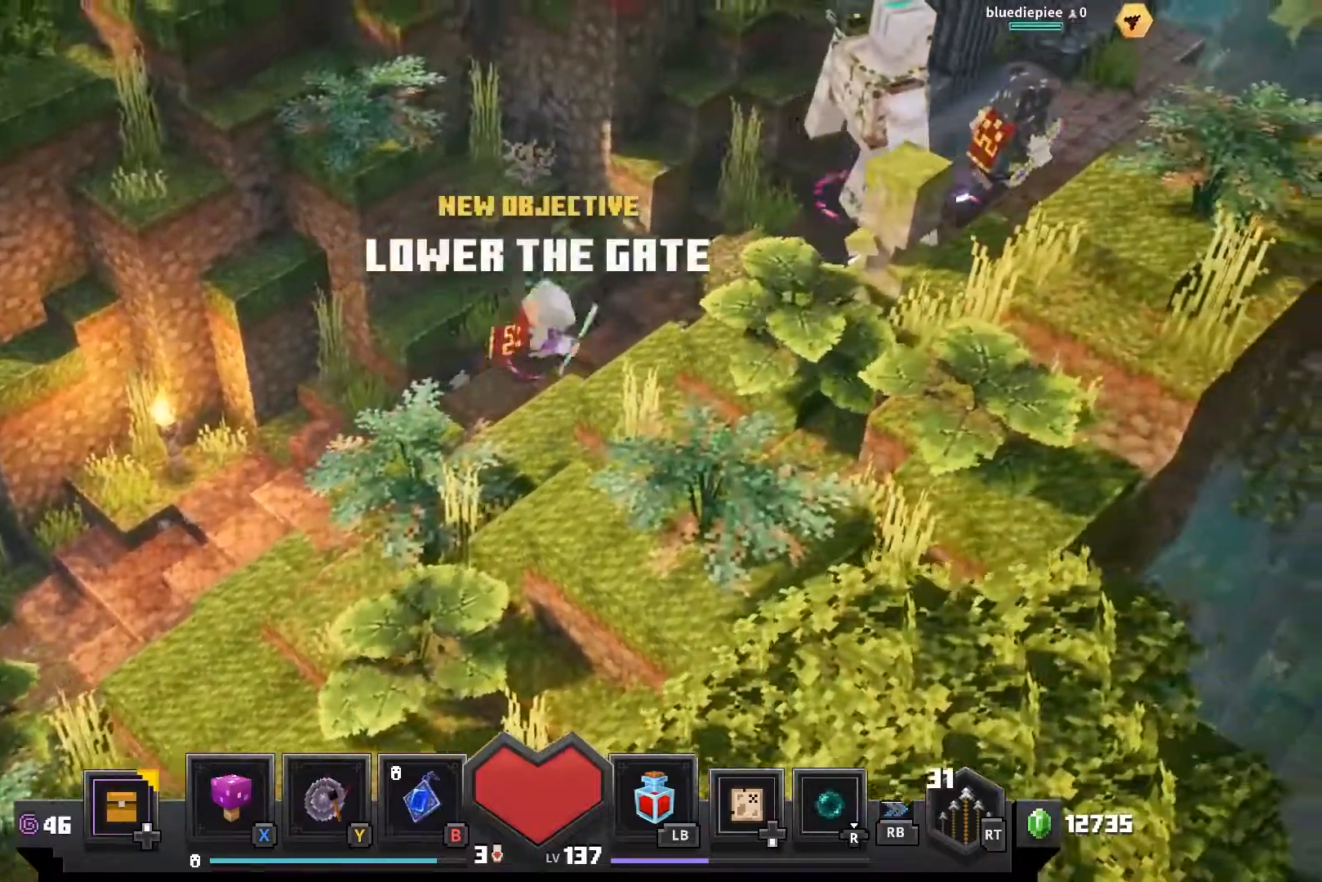
{"dt_ms": 1000, "buttons": [], "left_stick": "right", "right_stick": "center"}
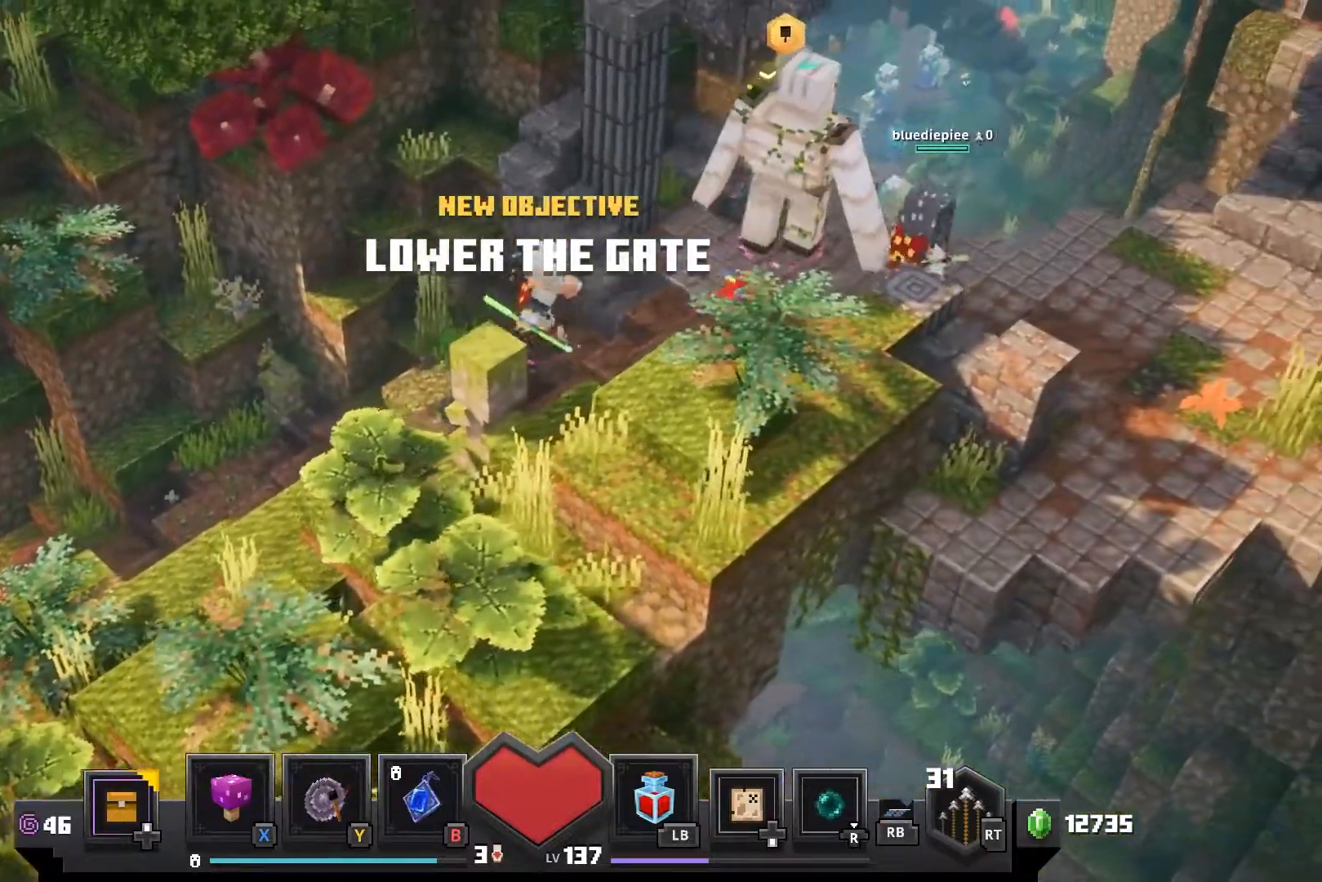
{"dt_ms": 500, "buttons": [], "left_stick": "right", "right_stick": "center", "events": []}
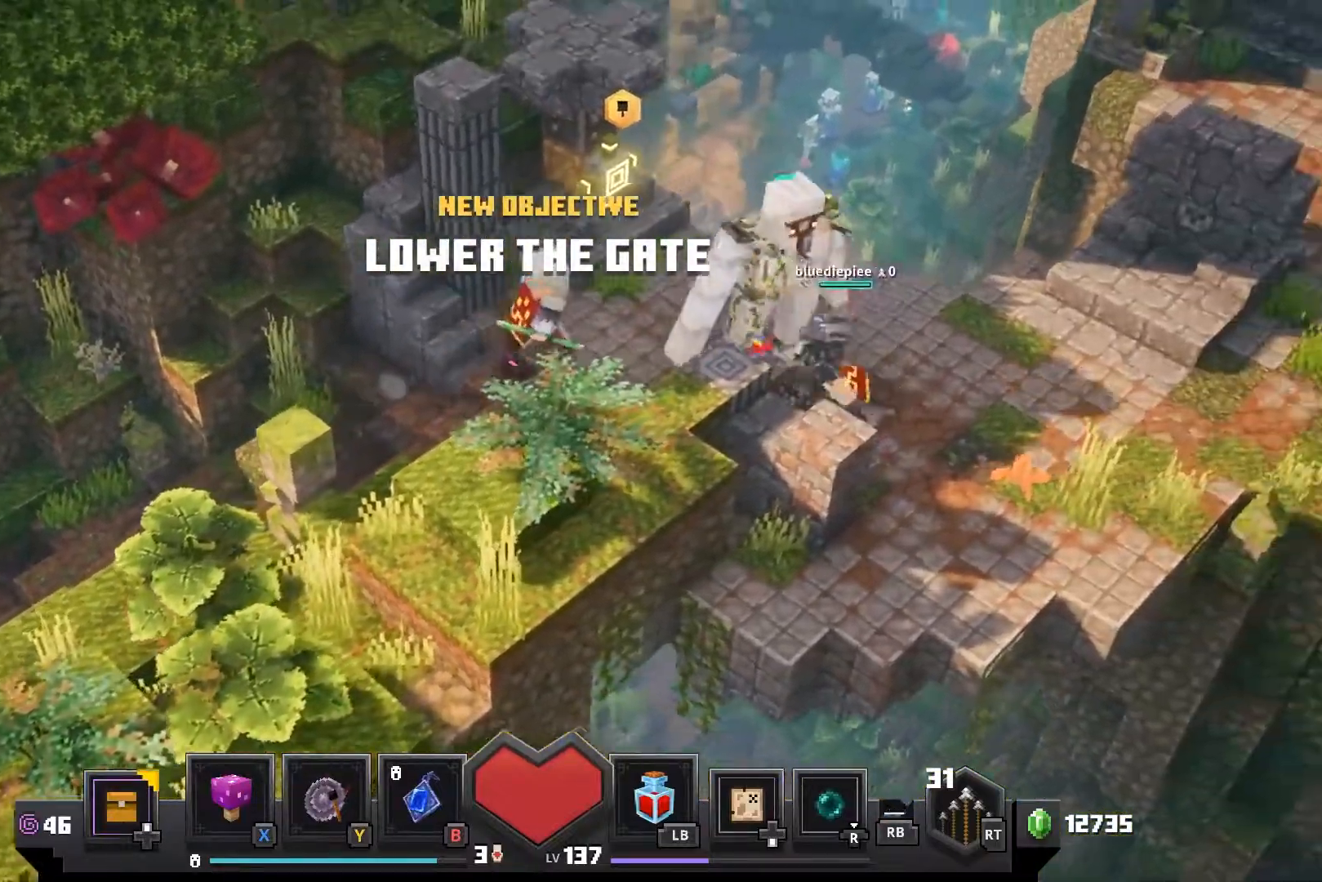
{"dt_ms": 500, "buttons": [], "left_stick": "right", "right_stick": "center", "events": []}
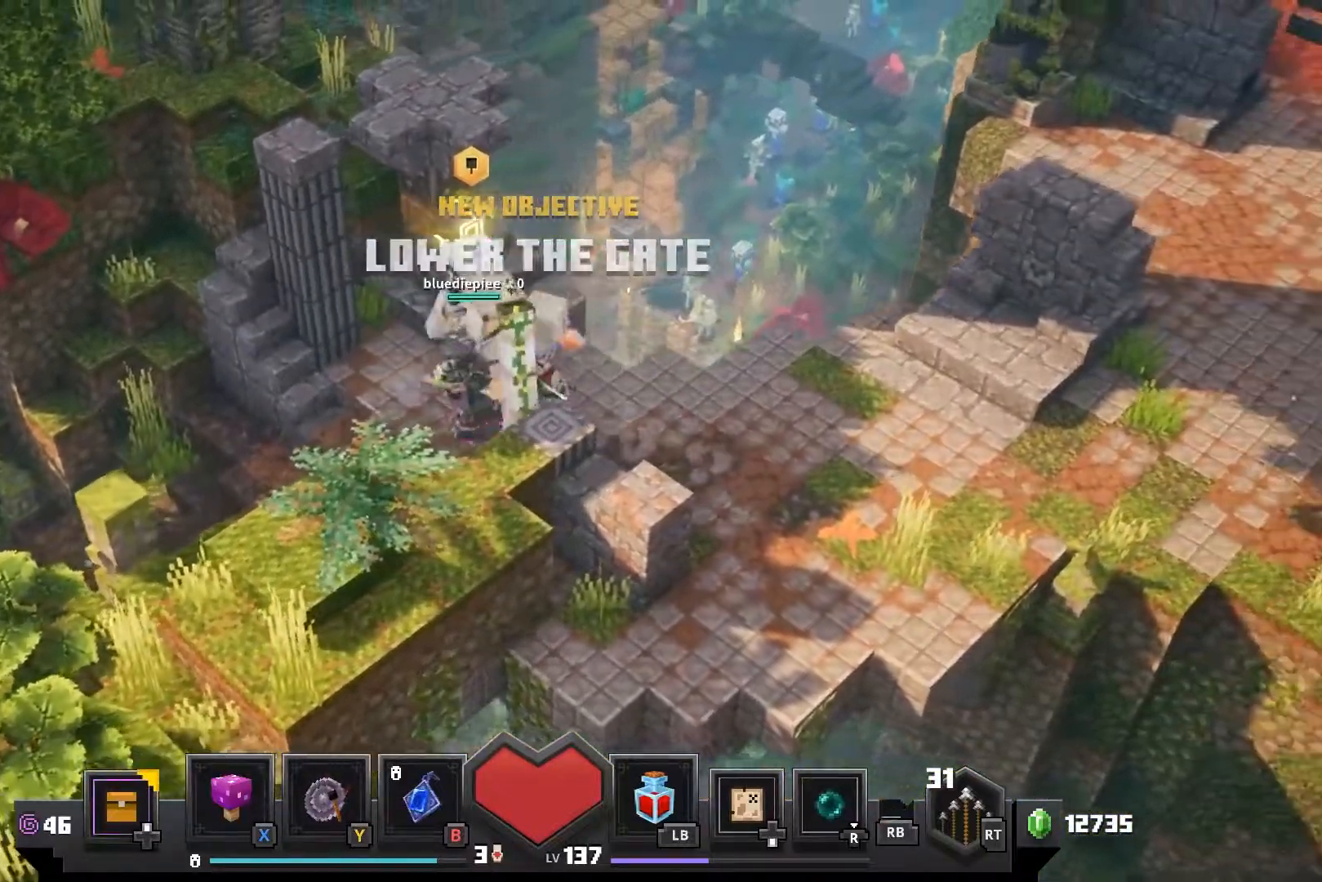
{"dt_ms": 500, "buttons": [], "left_stick": "right", "right_stick": "center", "events": []}
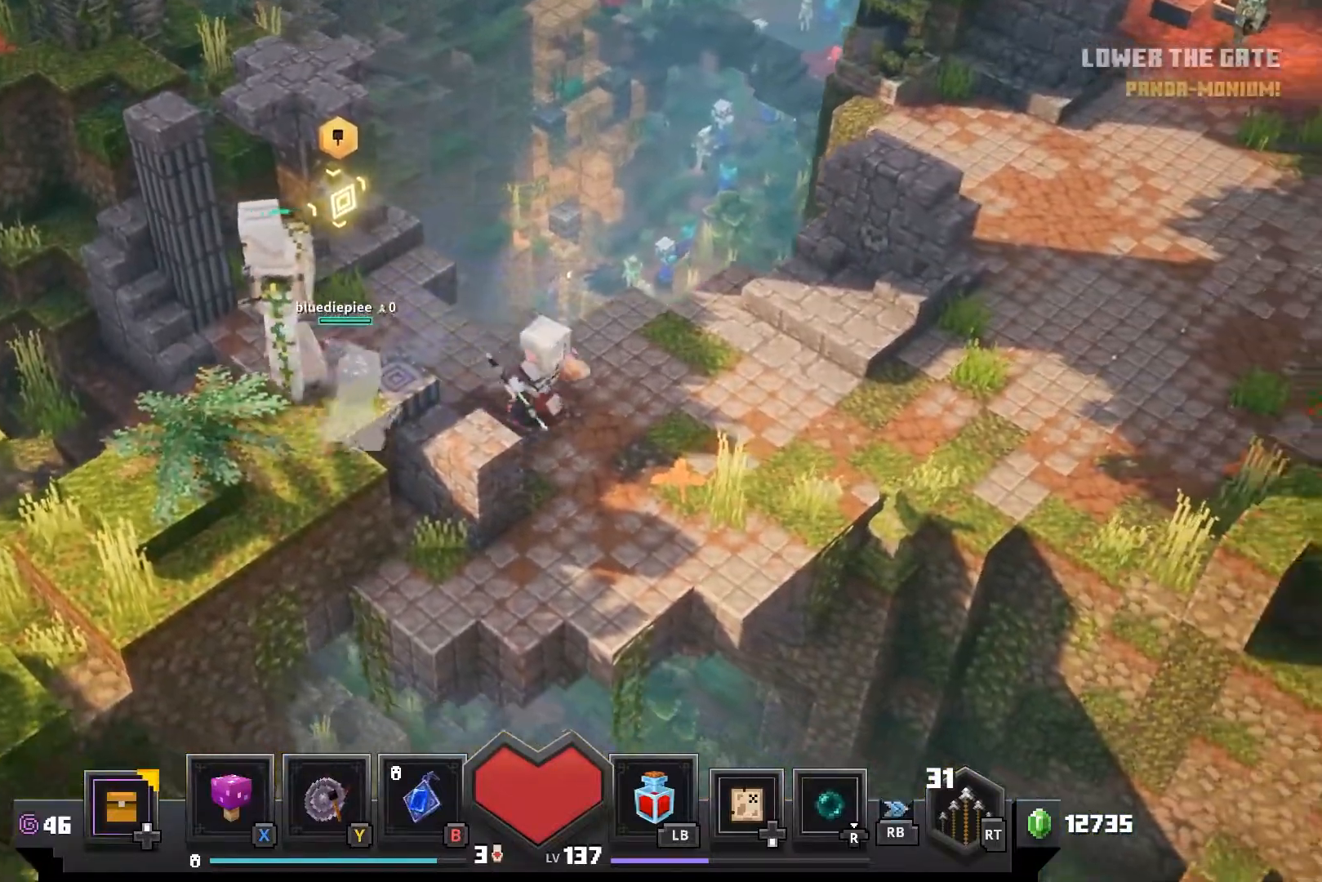
{"dt_ms": 500, "buttons": [], "left_stick": "center", "right_stick": "center", "events": [[150, "left_stick", "center"]]}
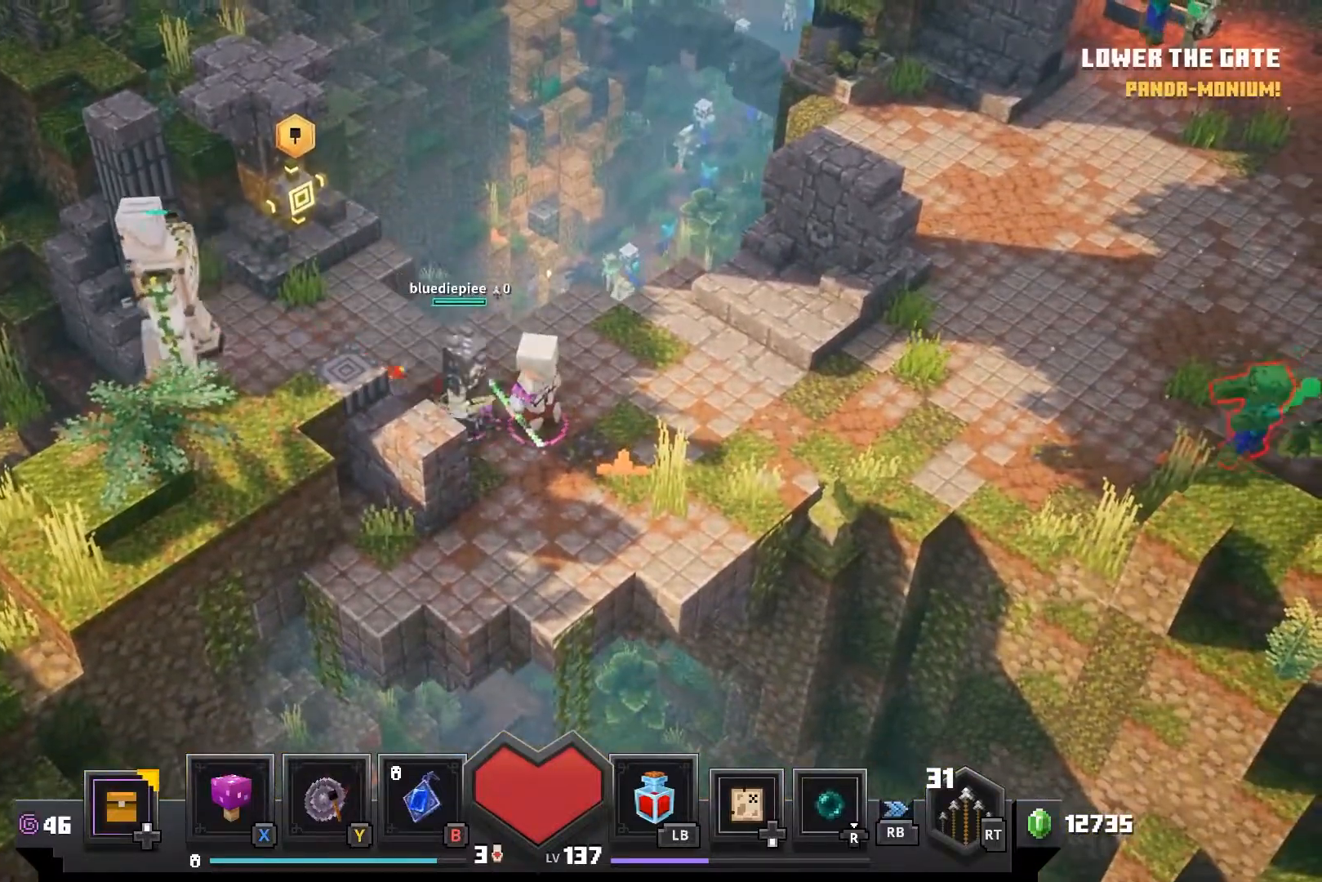
{"dt_ms": 500, "buttons": [], "left_stick": "left", "right_stick": "center", "events": [[433, "left_stick", "left"]]}